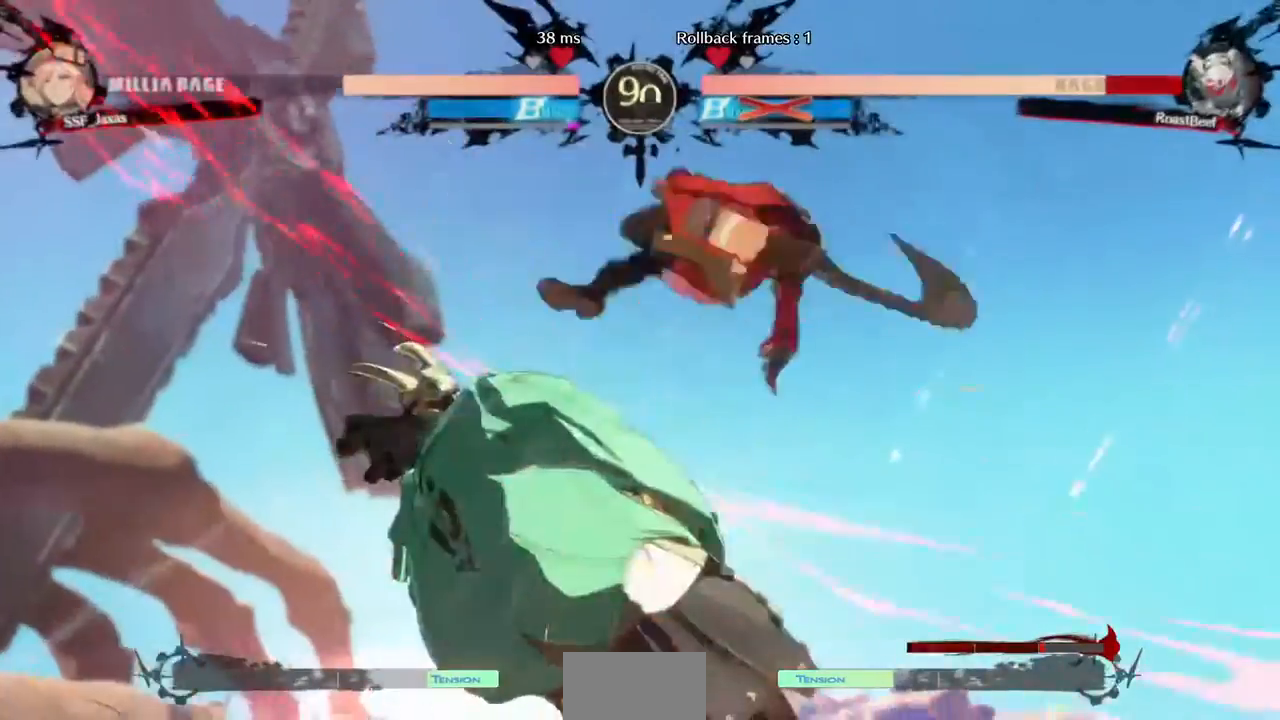
Gameplay with a controller (arcade stick); each line is a JSON object with the inputs held at the frame after it (dt_ms = milliseconds from this image to that frame). "events" lists button and stick changes between this image and that frame as [ms after this image, input, new state], when the widget could be followed in between. Not read: HOME L3 R3 SELECT START other_buttons.
{"dt_ms": 520, "buttons": ["R1", "DPAD_LEFT"], "events": [[280, "DPAD_DOWN", "down"], [440, "DPAD_LEFT", "down"], [520, "DPAD_DOWN", "up"], [520, "R1", "down"]]}
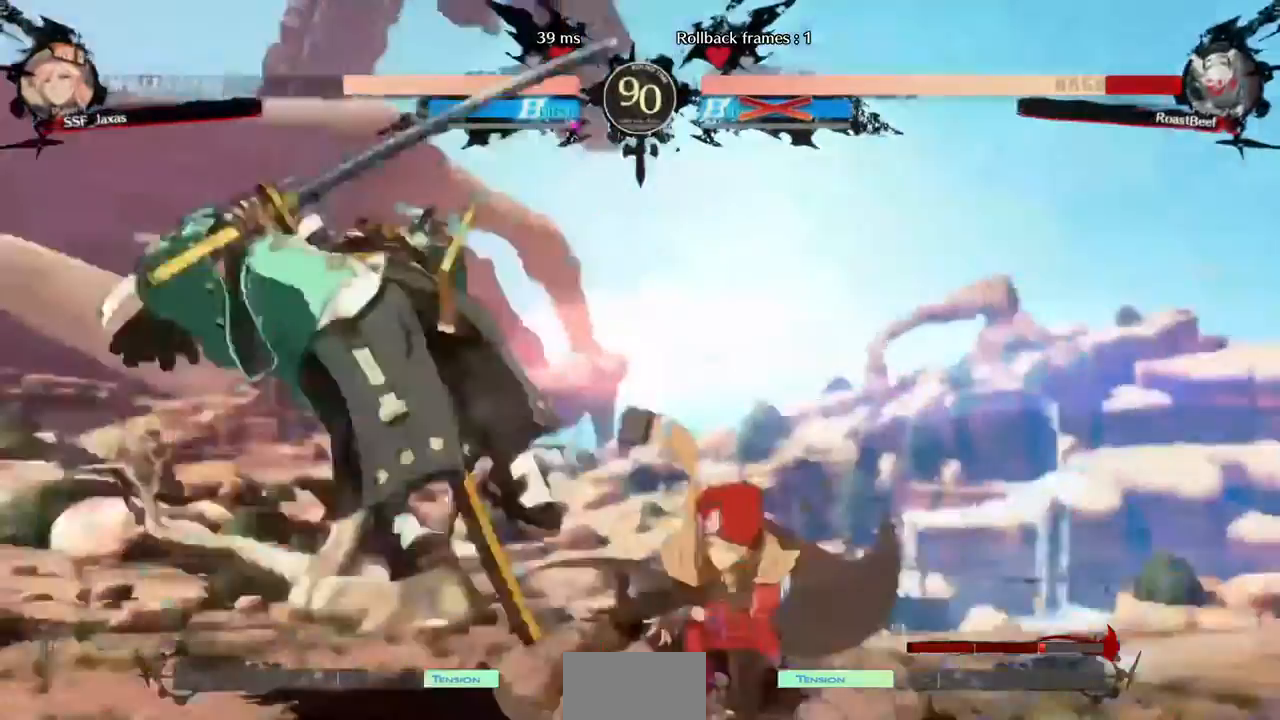
{"dt_ms": 480, "buttons": ["DPAD_RIGHT"], "events": [[120, "DPAD_LEFT", "up"], [120, "DPAD_RIGHT", "down"], [160, "R1", "up"]]}
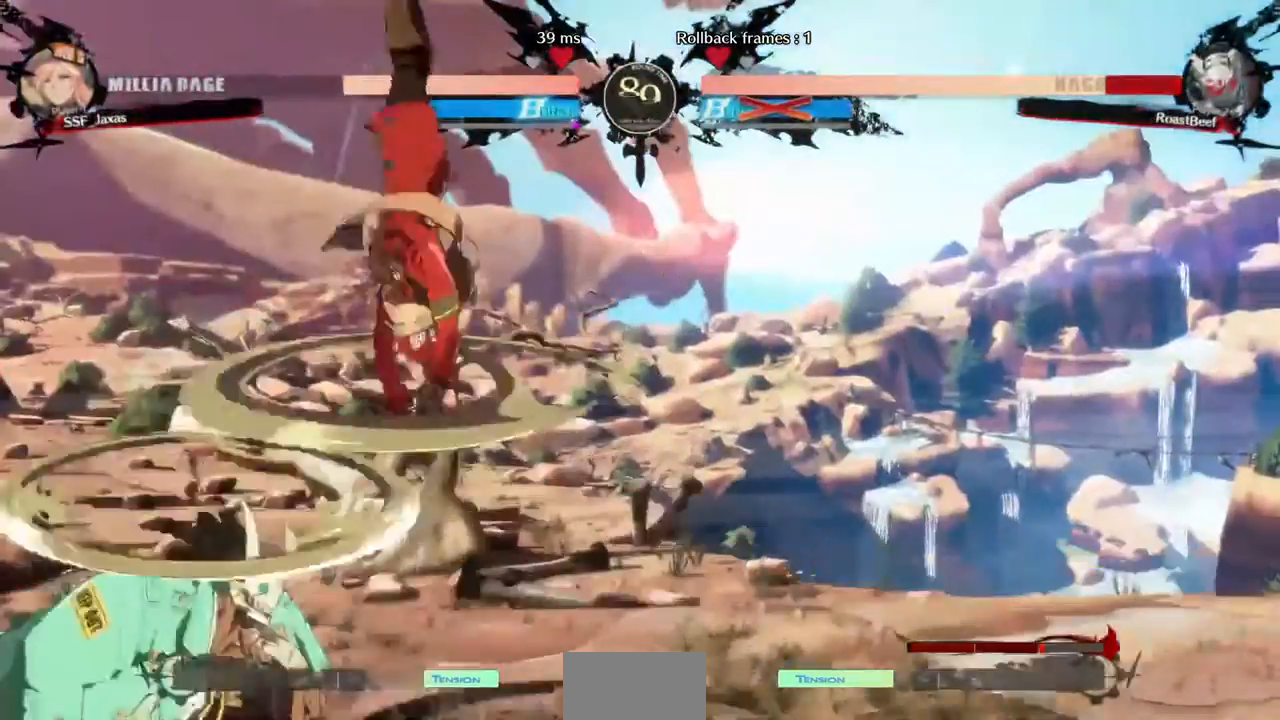
{"dt_ms": 520, "buttons": ["SQUARE"], "events": [[440, "SQUARE", "down"], [520, "DPAD_RIGHT", "up"]]}
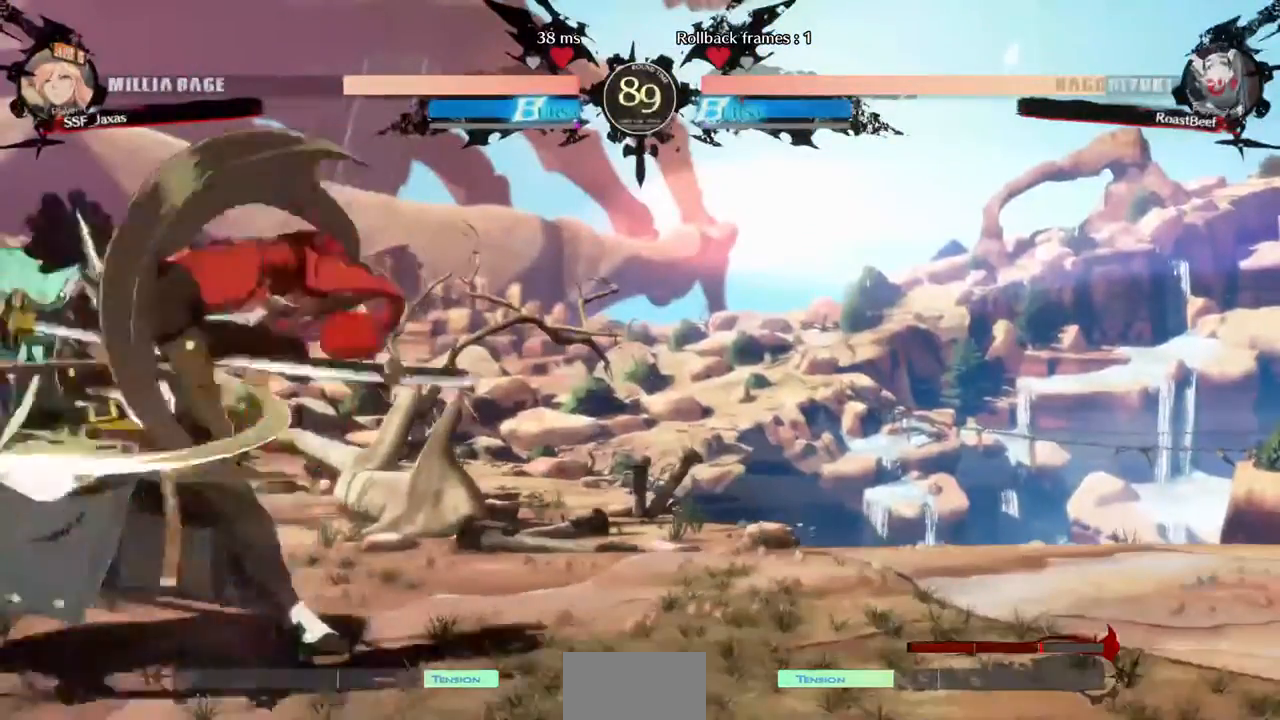
{"dt_ms": 480, "buttons": ["SQUARE"], "events": [[80, "SQUARE", "up"], [120, "L1", "down"], [320, "L1", "up"], [440, "SQUARE", "down"]]}
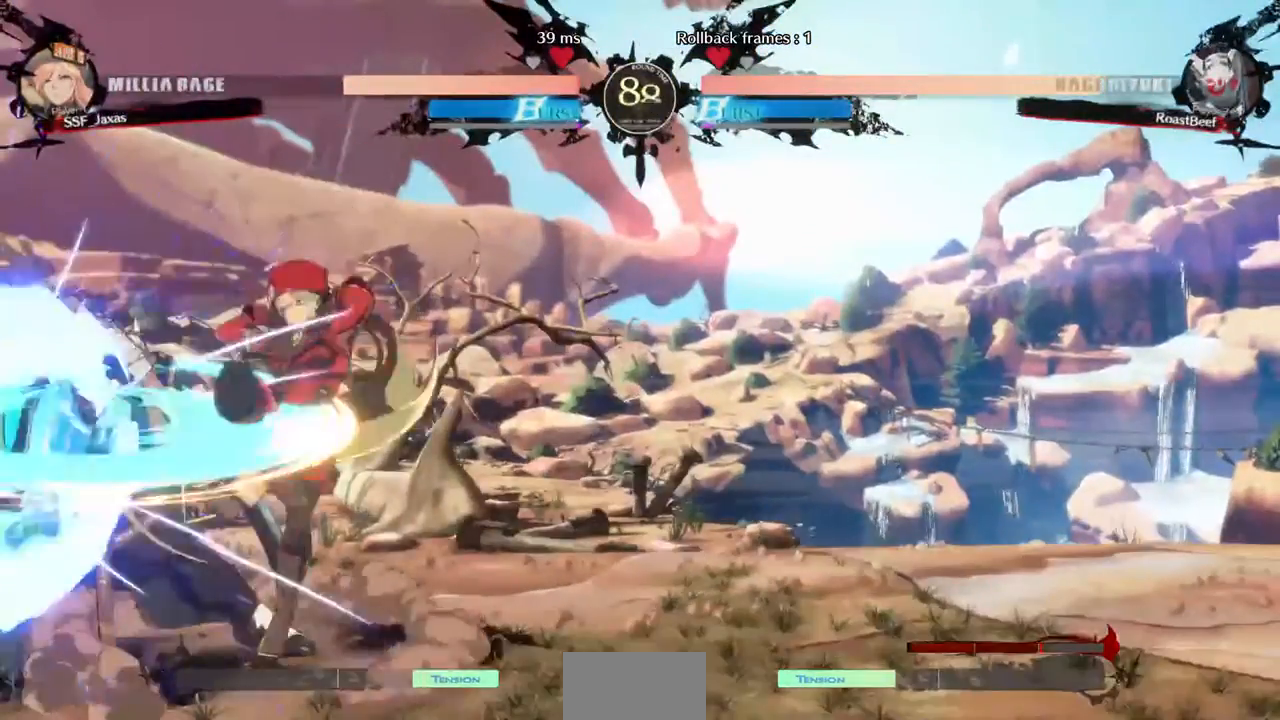
{"dt_ms": 520, "buttons": ["SQUARE"]}
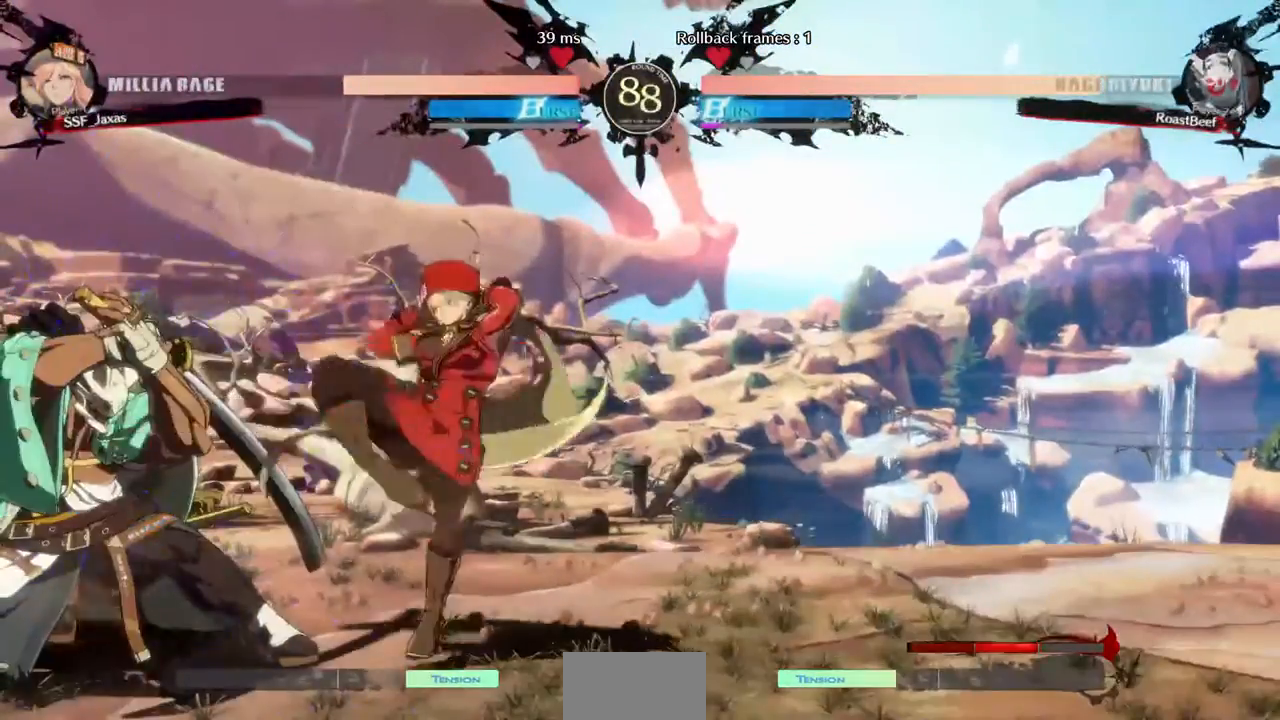
{"dt_ms": 1000, "buttons": []}
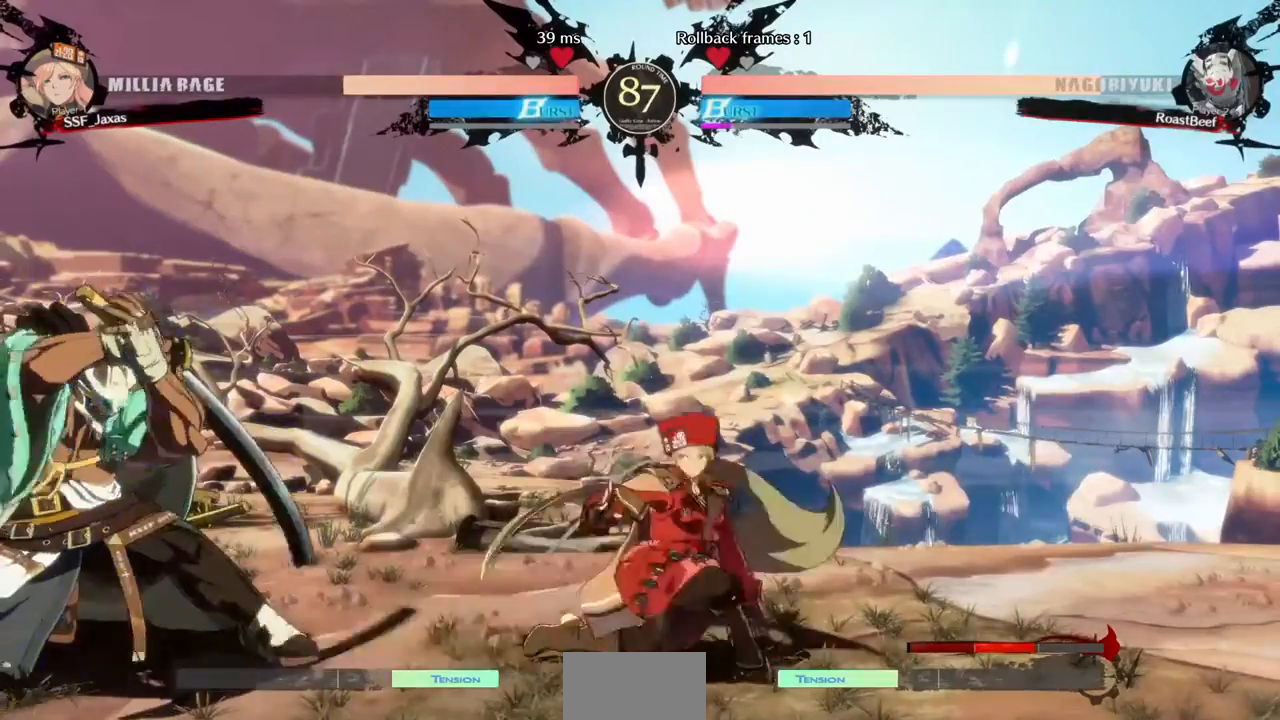
{"dt_ms": 480, "buttons": ["DPAD_DOWN", "DPAD_RIGHT"], "events": [[40, "DPAD_RIGHT", "down"], [120, "DPAD_DOWN", "down"]]}
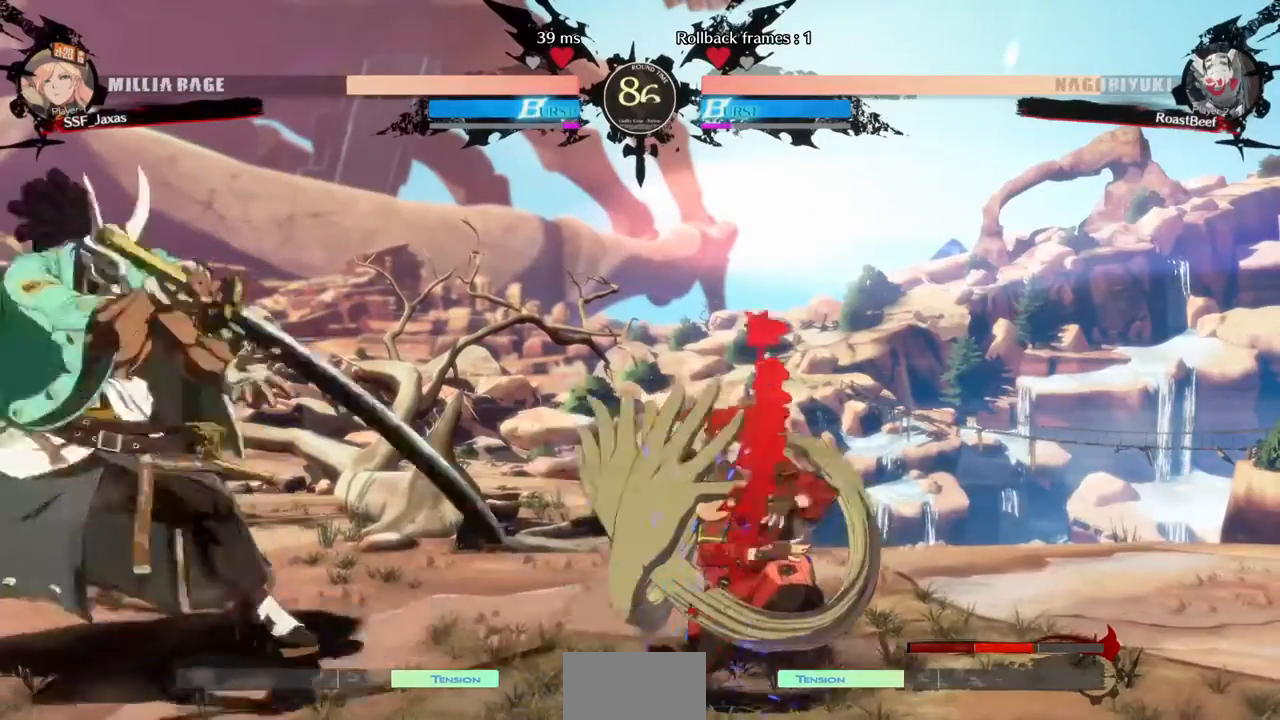
{"dt_ms": 520, "buttons": ["DPAD_DOWN", "DPAD_RIGHT"], "events": []}
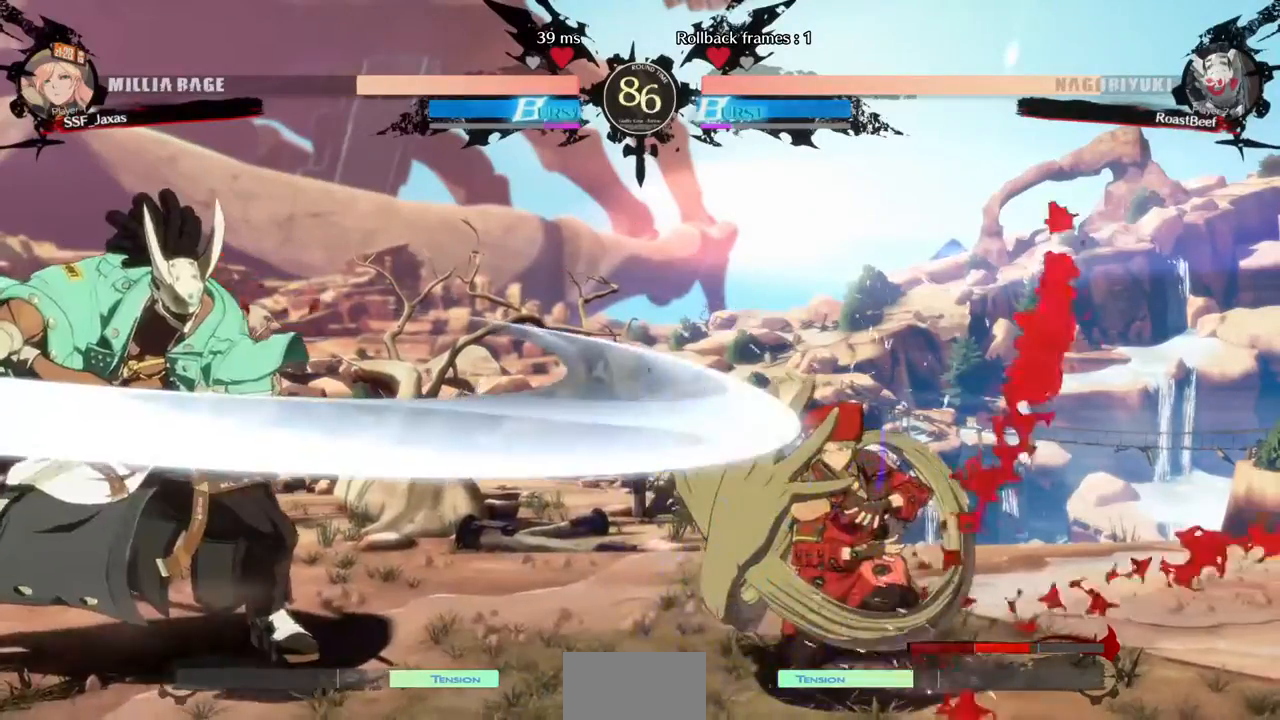
{"dt_ms": 480, "buttons": ["DPAD_DOWN"]}
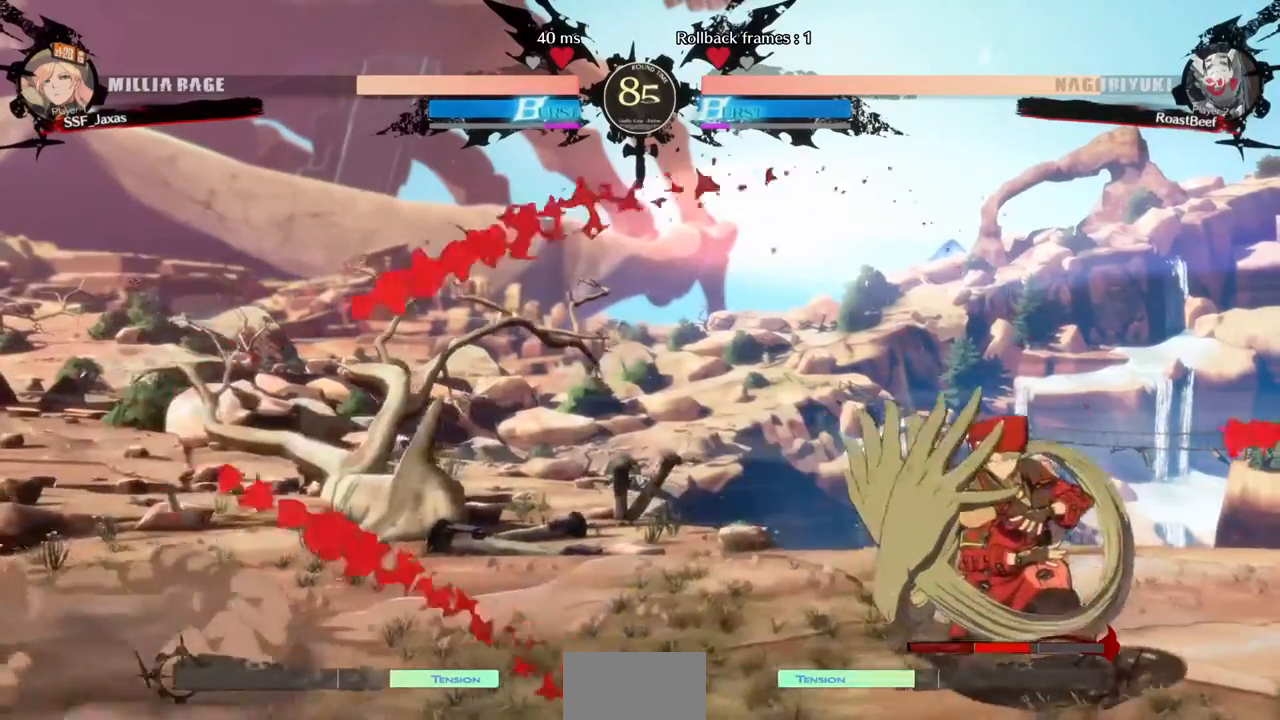
{"dt_ms": 520, "buttons": ["DPAD_RIGHT"], "events": [[40, "DPAD_RIGHT", "down"], [120, "DPAD_DOWN", "up"], [120, "SQUARE", "down"], [160, "SQUARE", "up"]]}
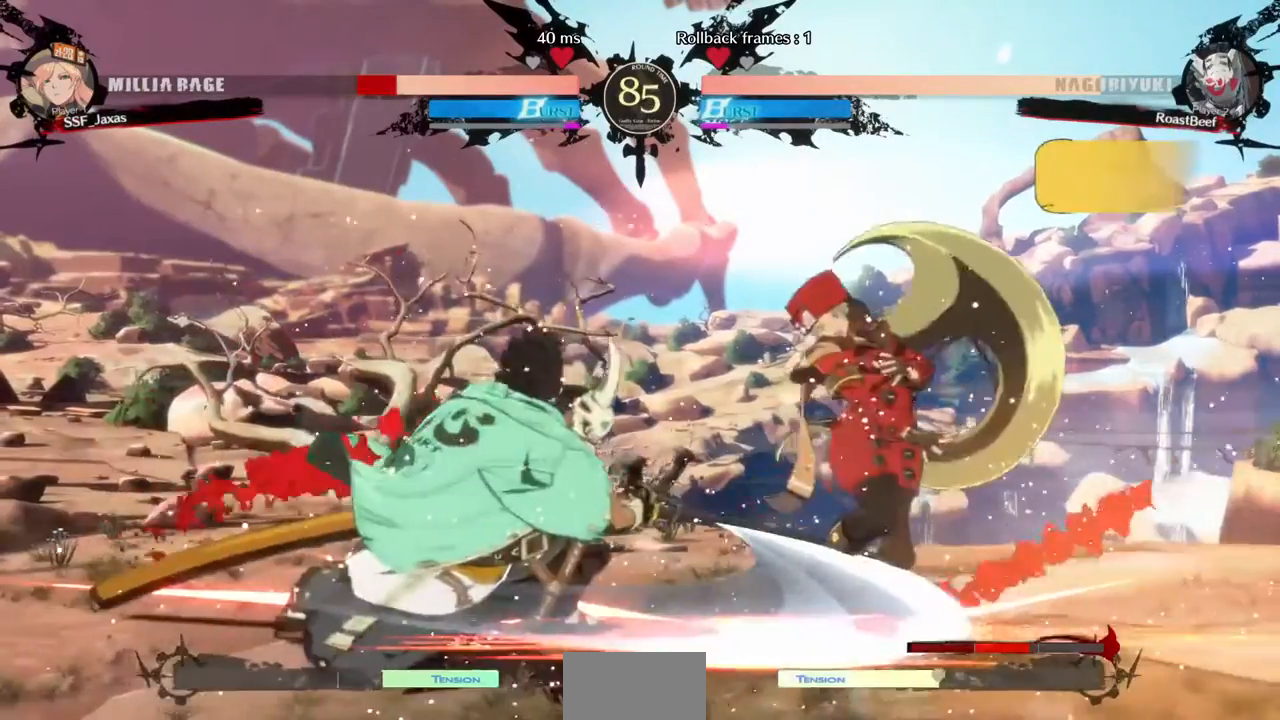
{"dt_ms": 480, "buttons": ["DPAD_DOWN", "DPAD_RIGHT"], "events": [[80, "TRIANGLE", "down"], [160, "TRIANGLE", "up"], [200, "DPAD_DOWN", "down"]]}
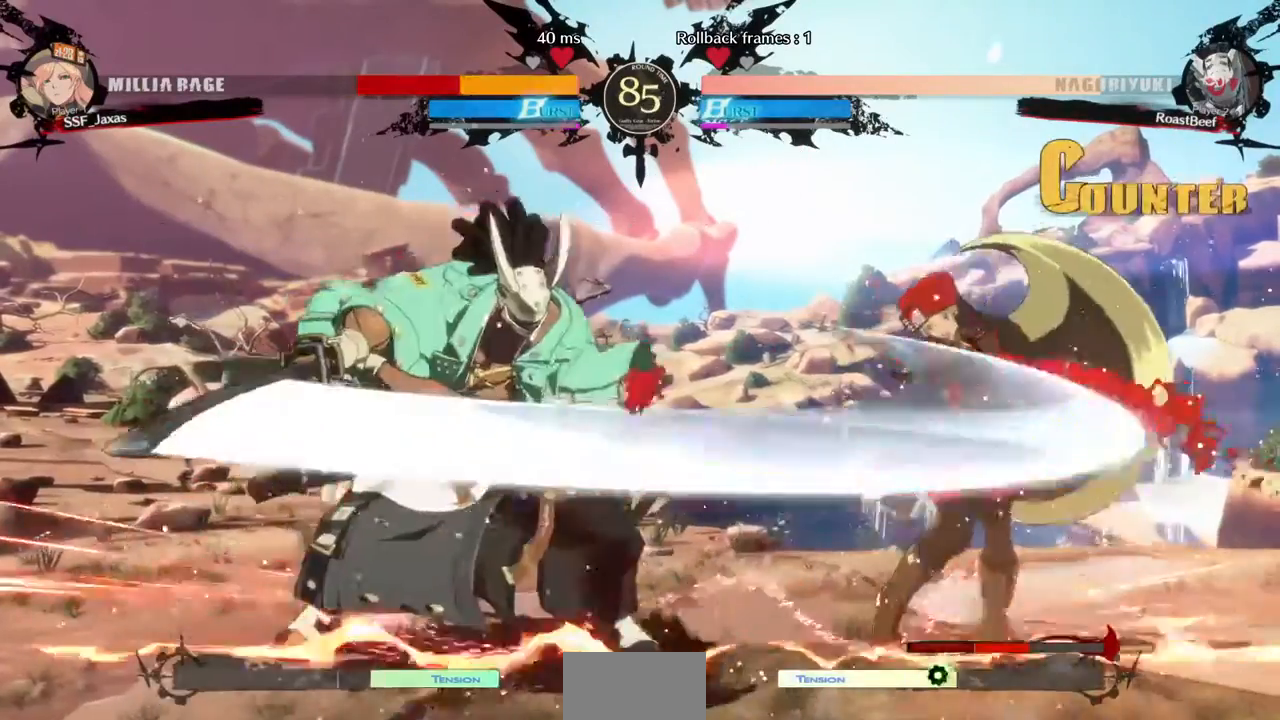
{"dt_ms": 520, "buttons": ["DPAD_RIGHT"], "events": [[520, "DPAD_DOWN", "up"]]}
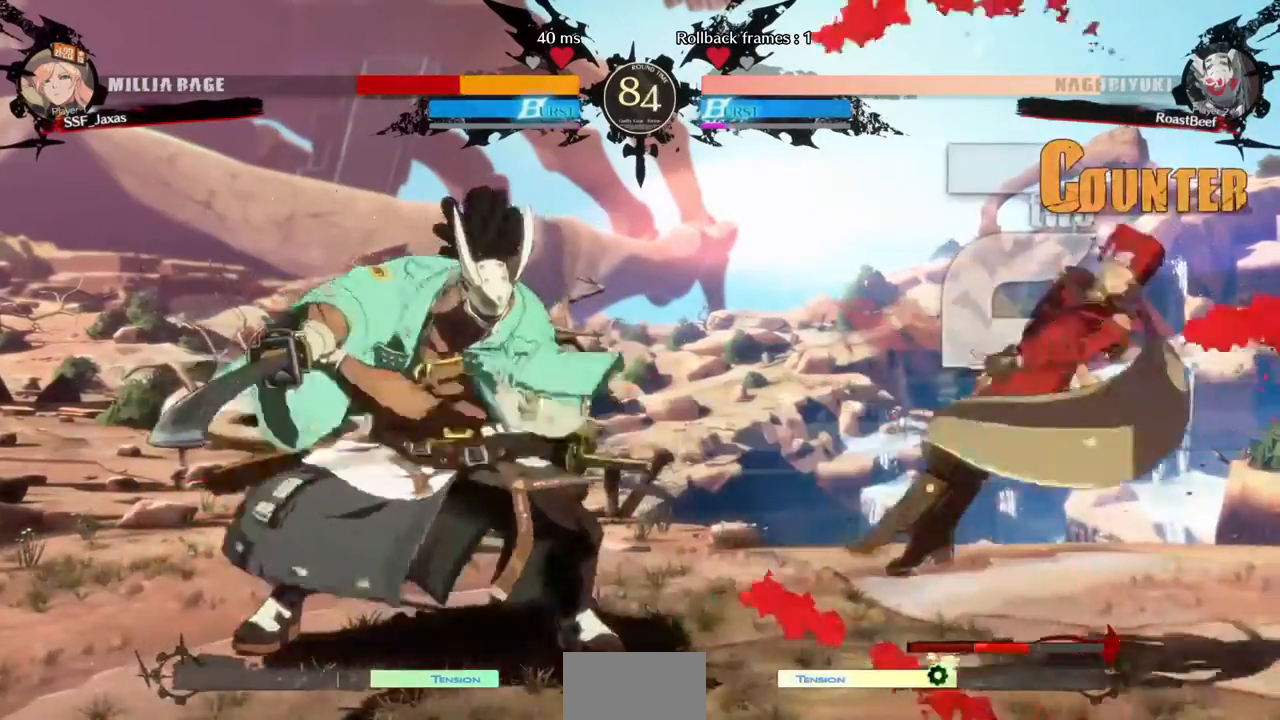
{"dt_ms": 480, "buttons": ["DPAD_RIGHT"], "events": [[200, "SQUARE", "down"], [440, "SQUARE", "up"]]}
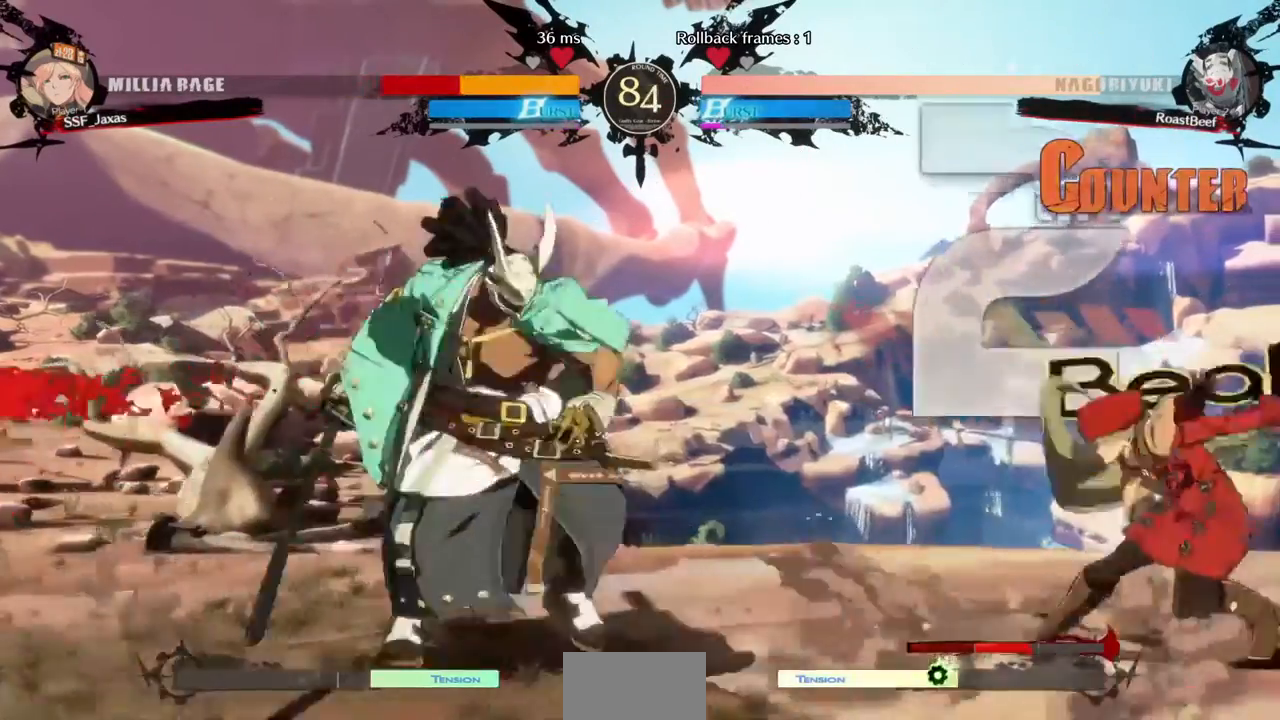
{"dt_ms": 520, "buttons": ["DPAD_RIGHT"]}
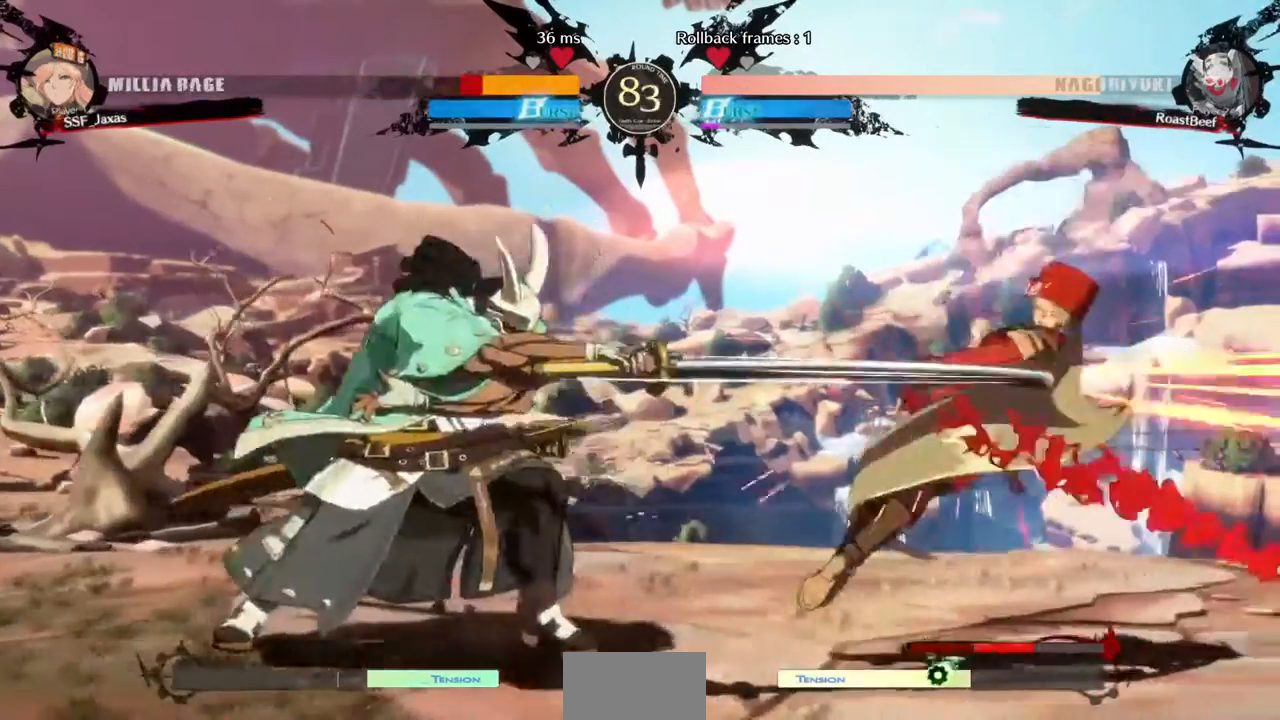
{"dt_ms": 480, "buttons": ["DPAD_RIGHT"], "events": [[120, "DPAD_LEFT", "down"], [120, "DPAD_RIGHT", "up"], [320, "DPAD_LEFT", "up"], [360, "DPAD_RIGHT", "down"]]}
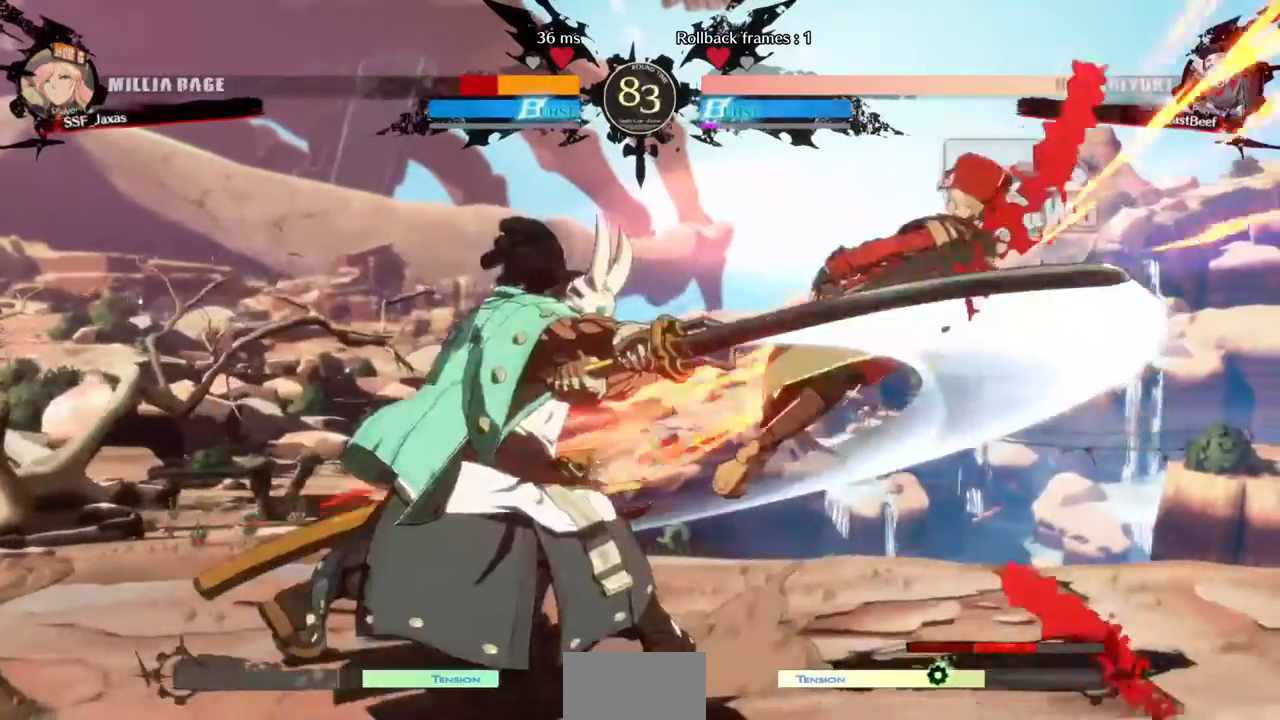
{"dt_ms": 520, "buttons": ["SQUARE", "DPAD_RIGHT"], "events": [[40, "SQUARE", "down"]]}
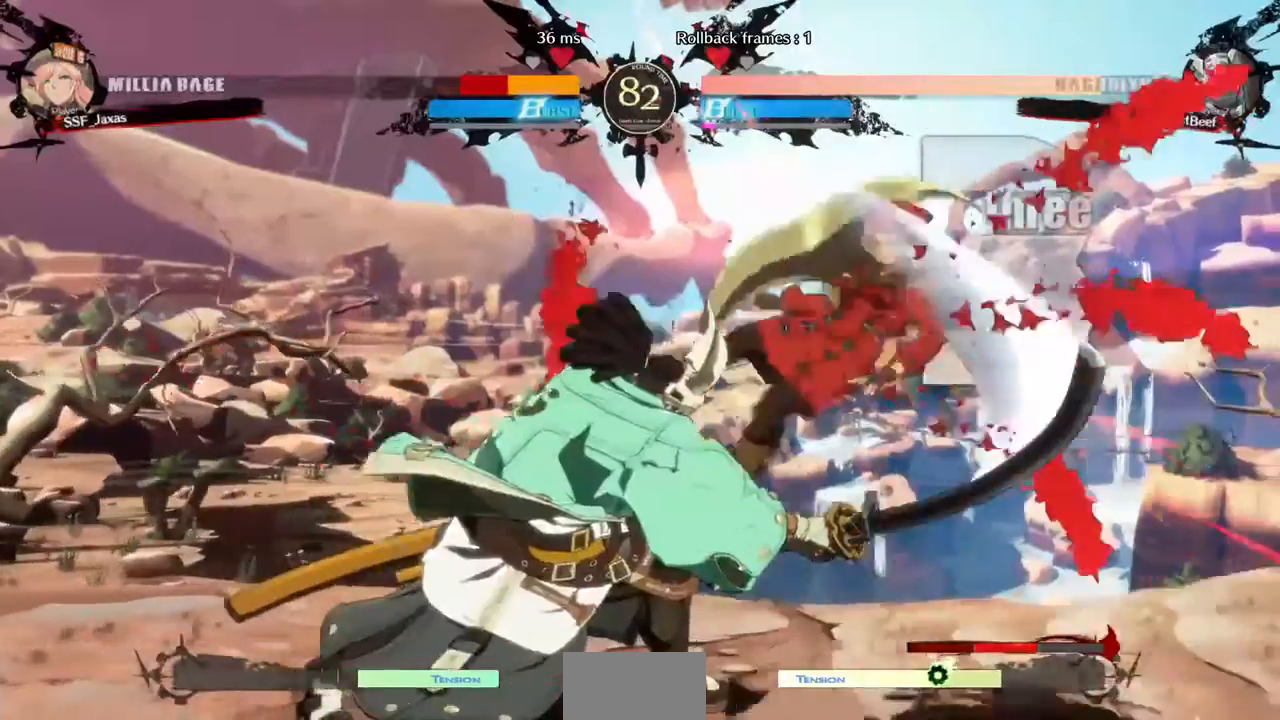
{"dt_ms": 480, "buttons": ["SQUARE", "DPAD_RIGHT"], "events": []}
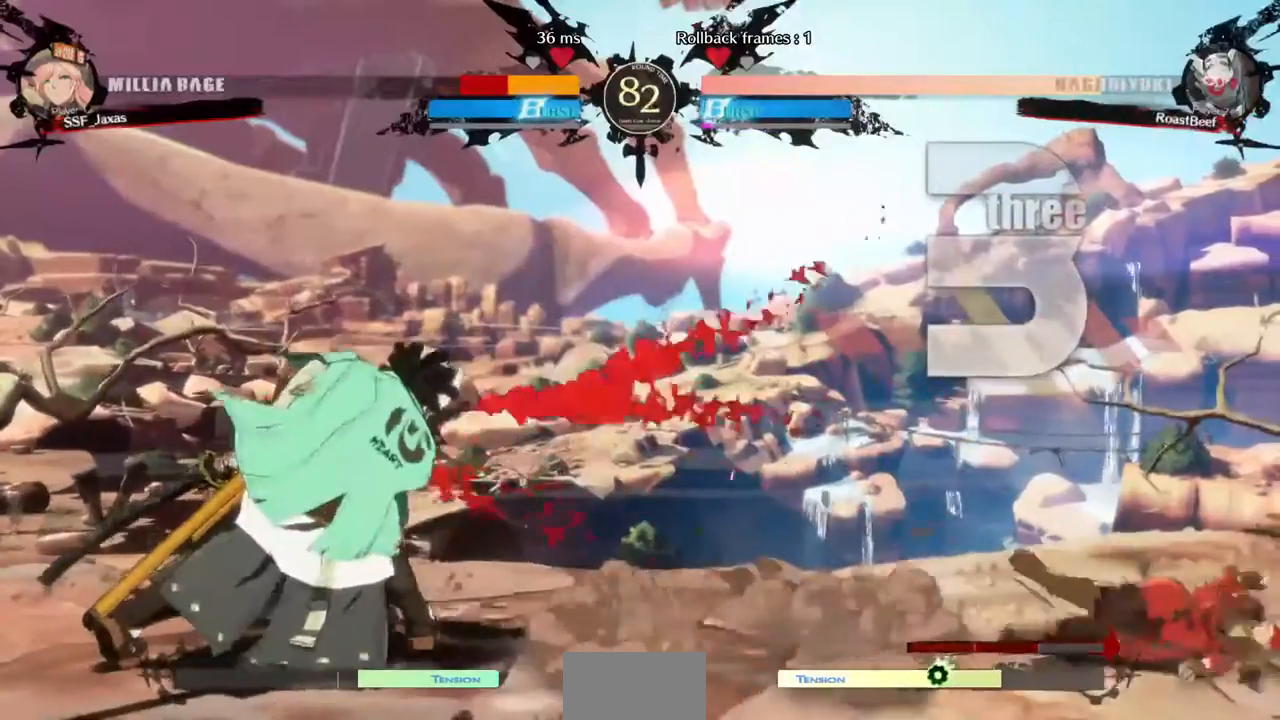
{"dt_ms": 520, "buttons": ["DPAD_DOWN", "DPAD_RIGHT"], "events": [[120, "DPAD_DOWN", "down"], [120, "SQUARE", "up"]]}
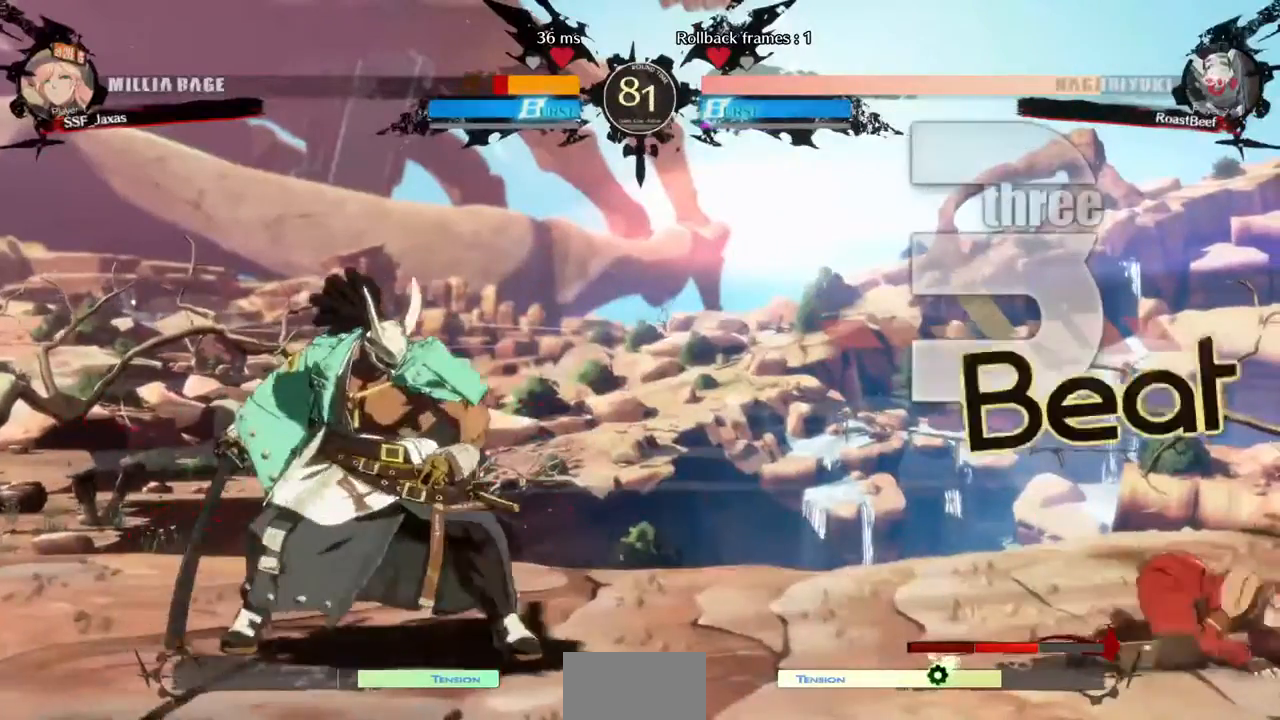
{"dt_ms": 480, "buttons": ["DPAD_DOWN", "DPAD_RIGHT"], "events": []}
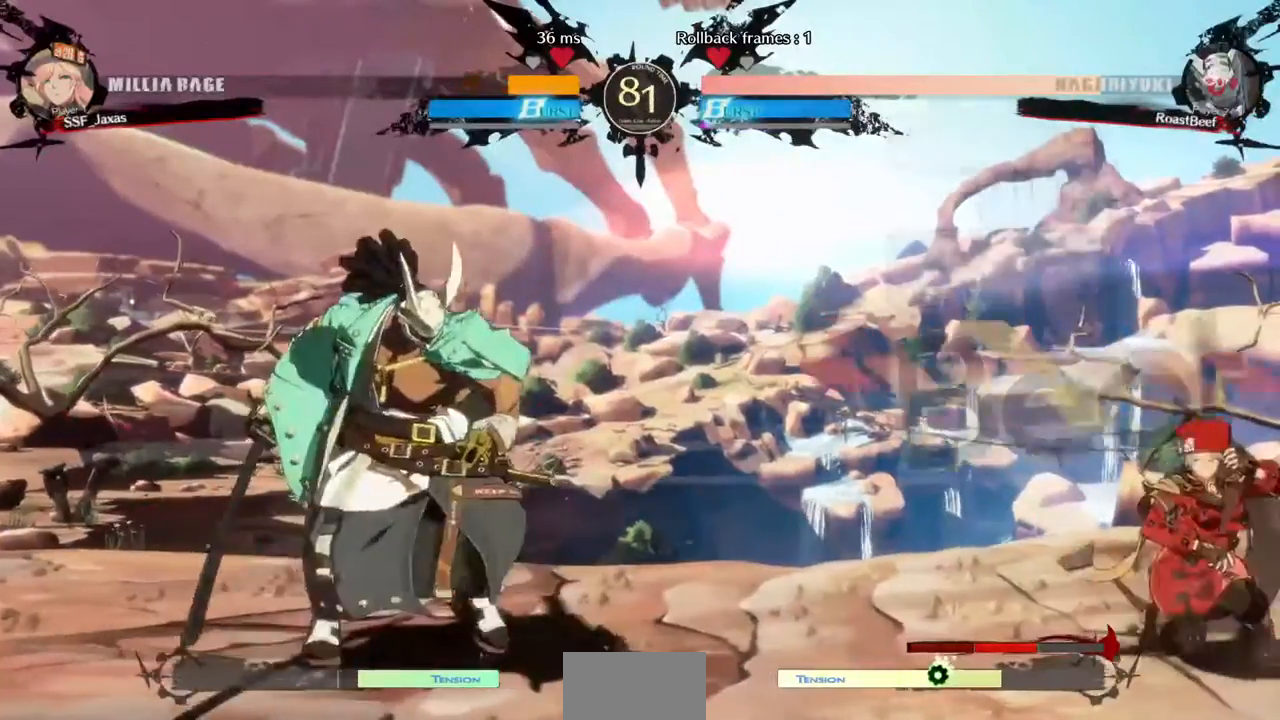
{"dt_ms": 520, "buttons": [], "events": [[40, "DPAD_DOWN", "up"], [40, "DPAD_UP", "down"], [240, "DPAD_UP", "up"], [280, "DPAD_RIGHT", "up"]]}
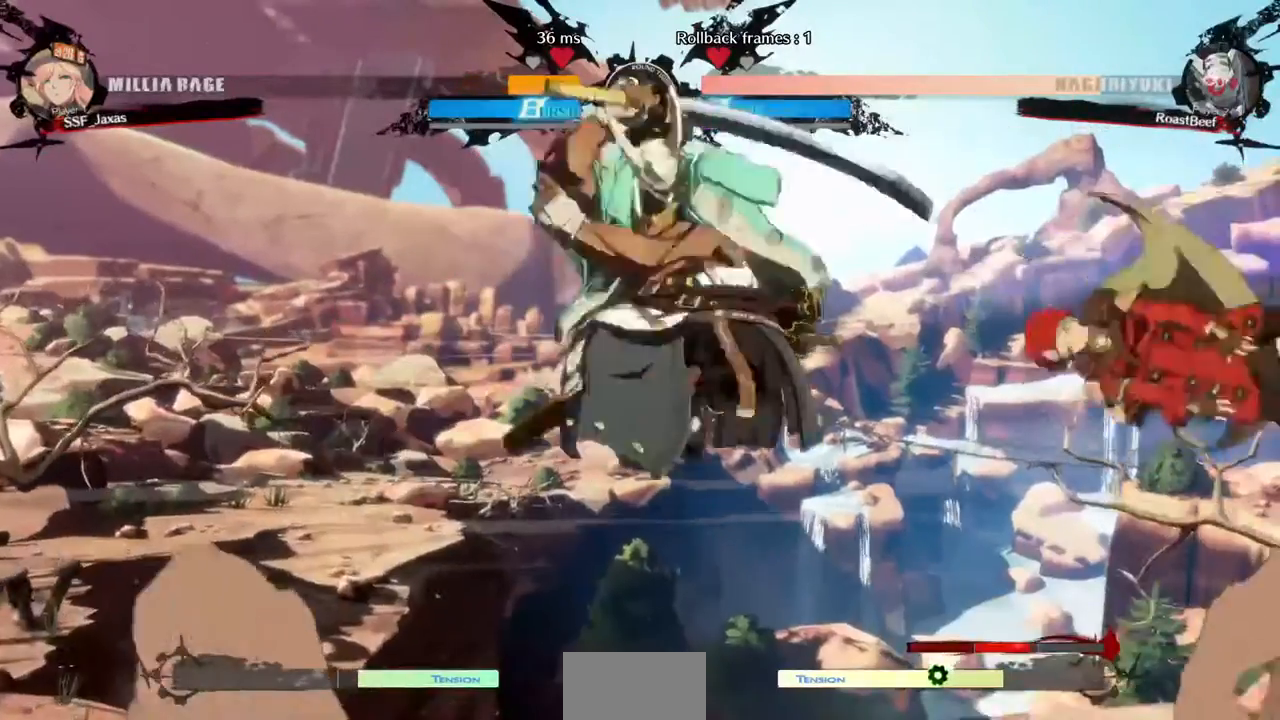
{"dt_ms": 480, "buttons": ["DPAD_RIGHT"], "events": [[80, "DPAD_RIGHT", "down"], [120, "R1", "down"], [240, "R1", "up"]]}
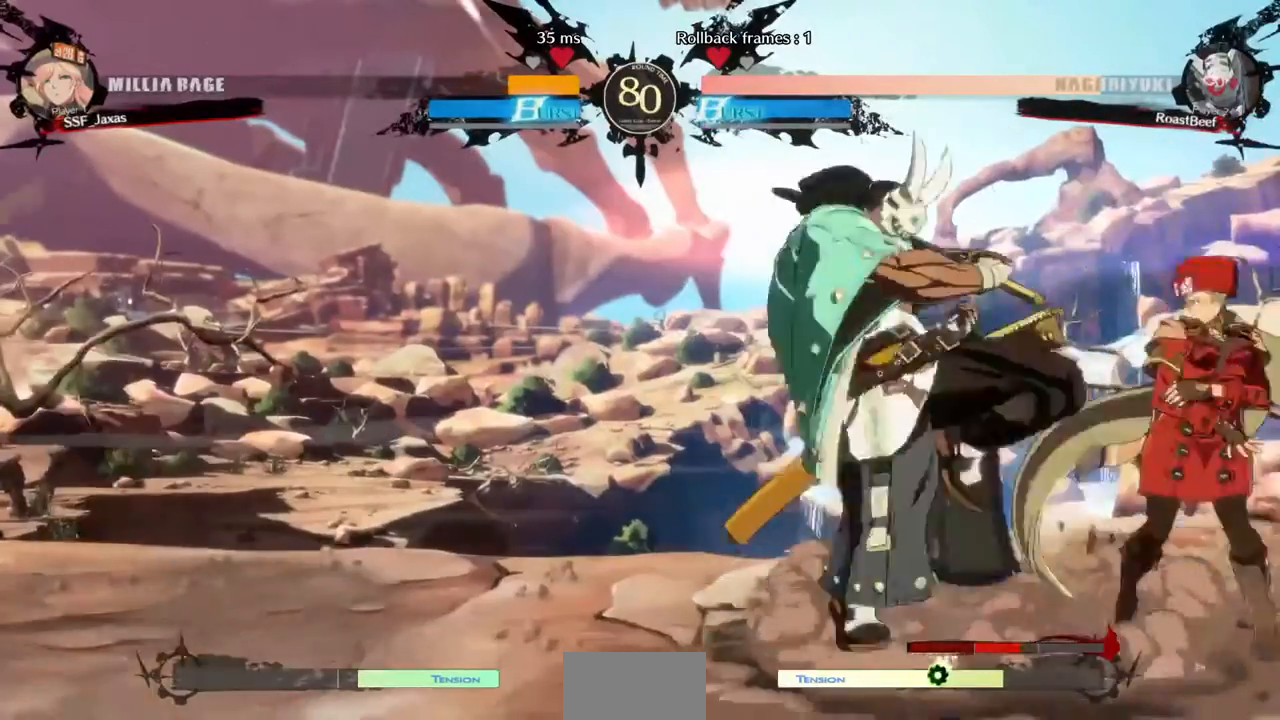
{"dt_ms": 520, "buttons": ["DPAD_DOWN", "DPAD_RIGHT"]}
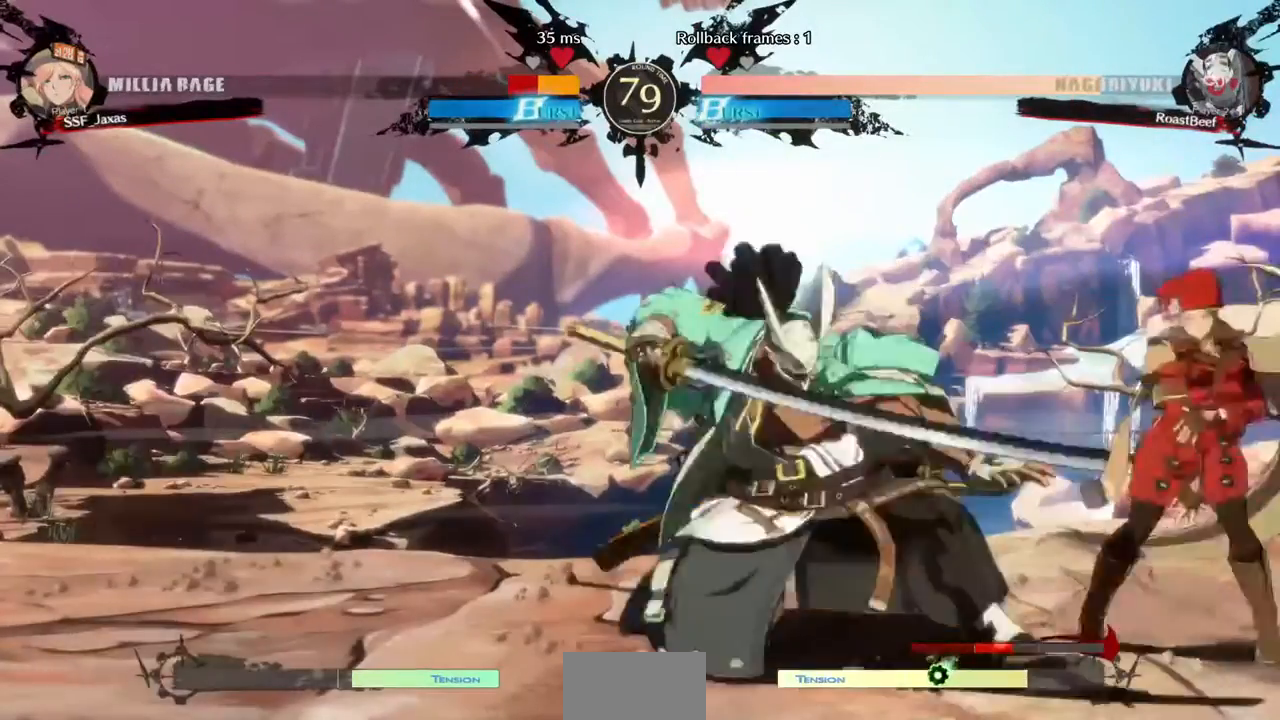
{"dt_ms": 480, "buttons": ["DPAD_DOWN", "DPAD_RIGHT"], "events": []}
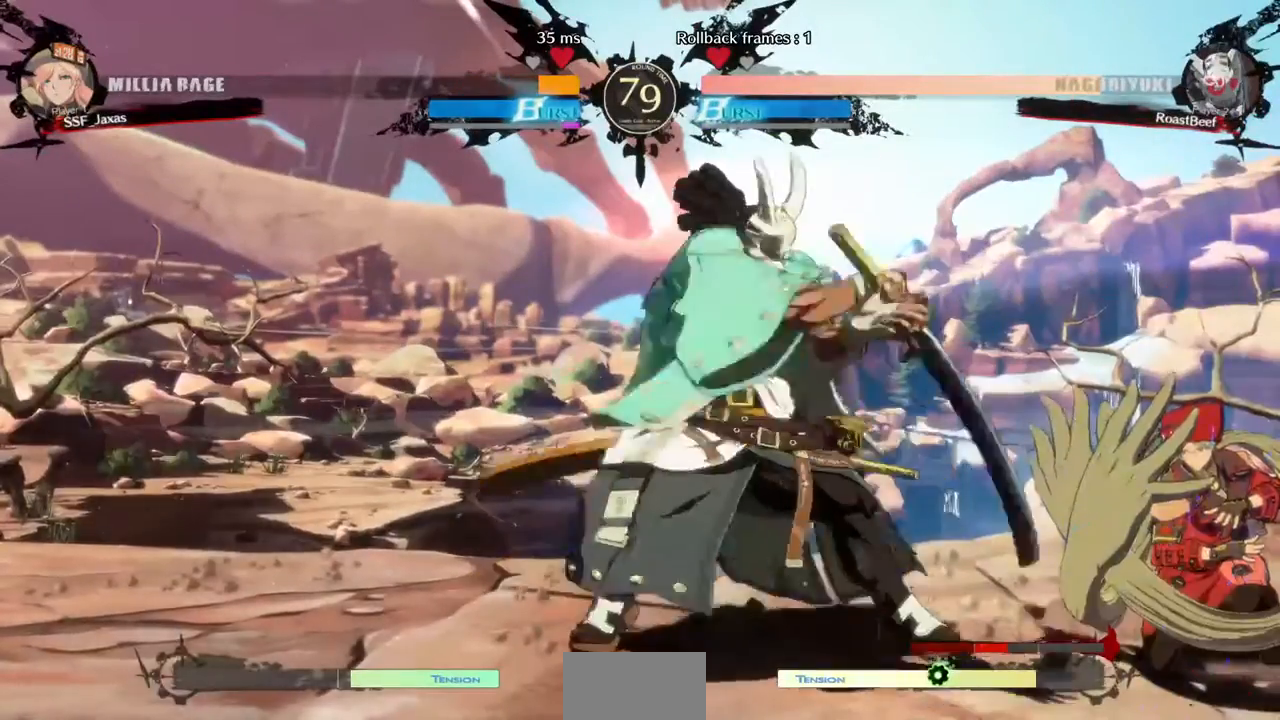
{"dt_ms": 520, "buttons": ["DPAD_DOWN", "DPAD_RIGHT"], "events": []}
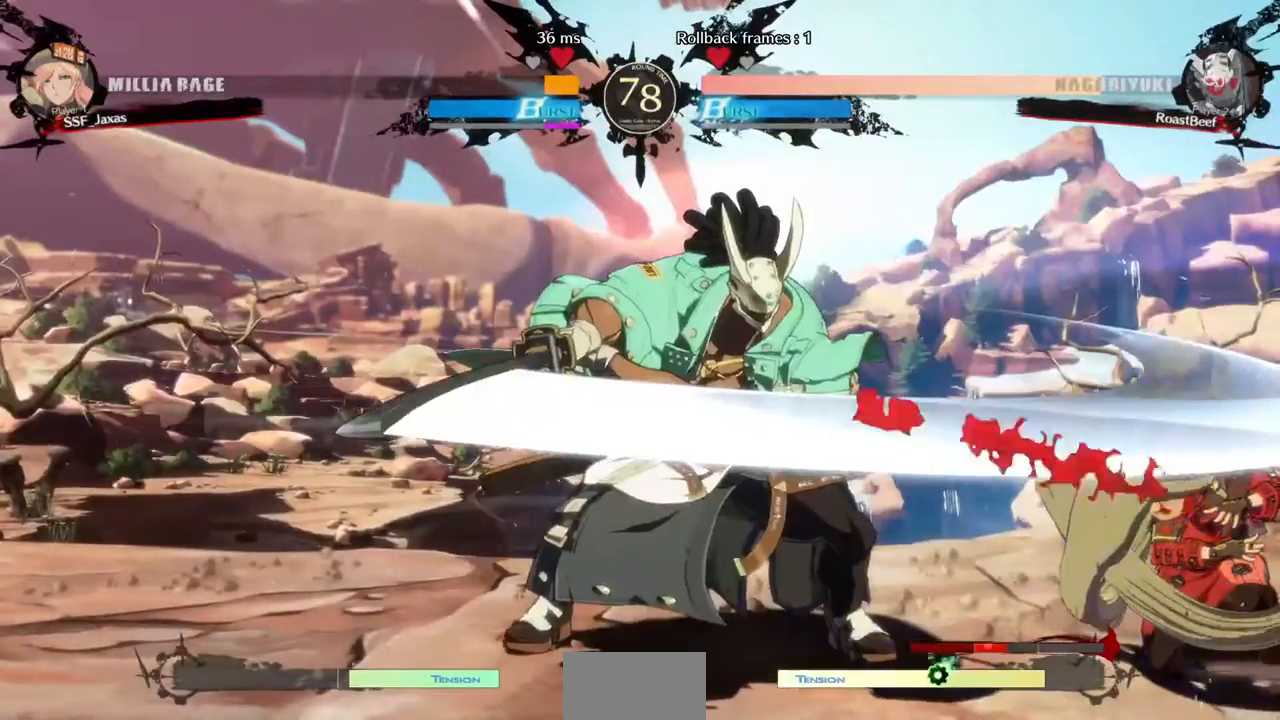
{"dt_ms": 480, "buttons": ["DPAD_DOWN", "DPAD_RIGHT"], "events": []}
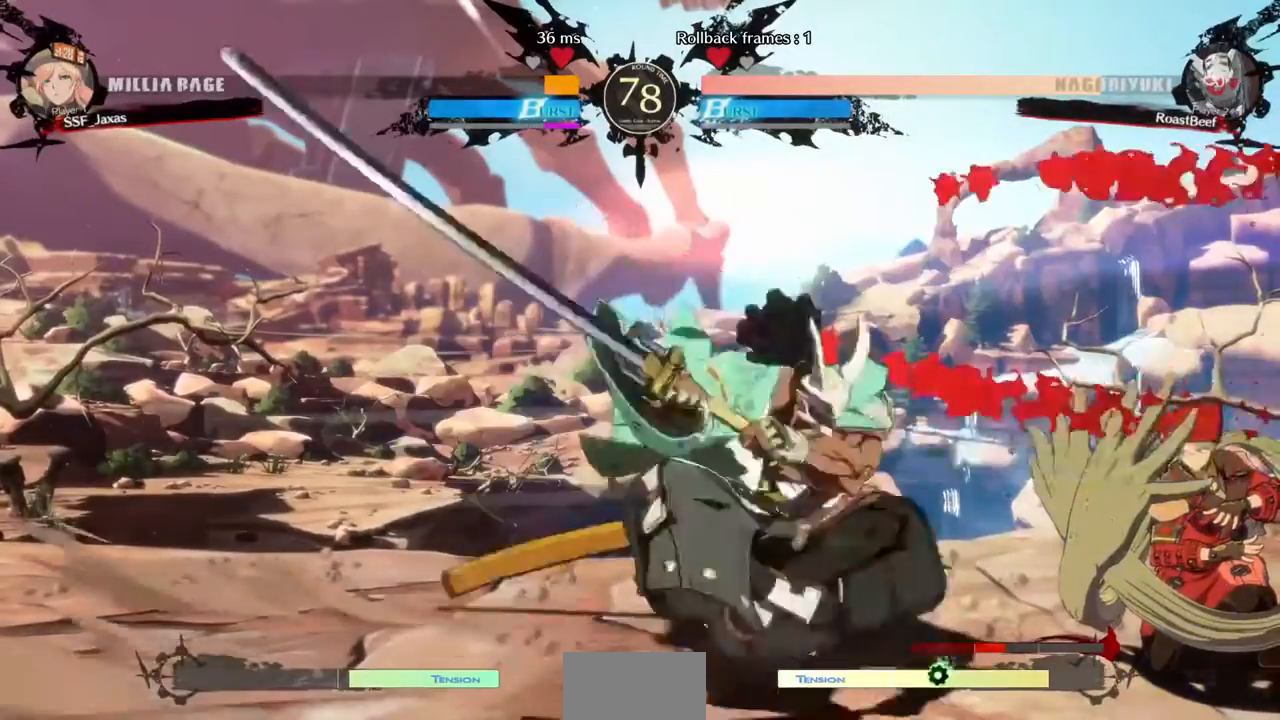
{"dt_ms": 520, "buttons": ["DPAD_DOWN", "DPAD_RIGHT"], "events": []}
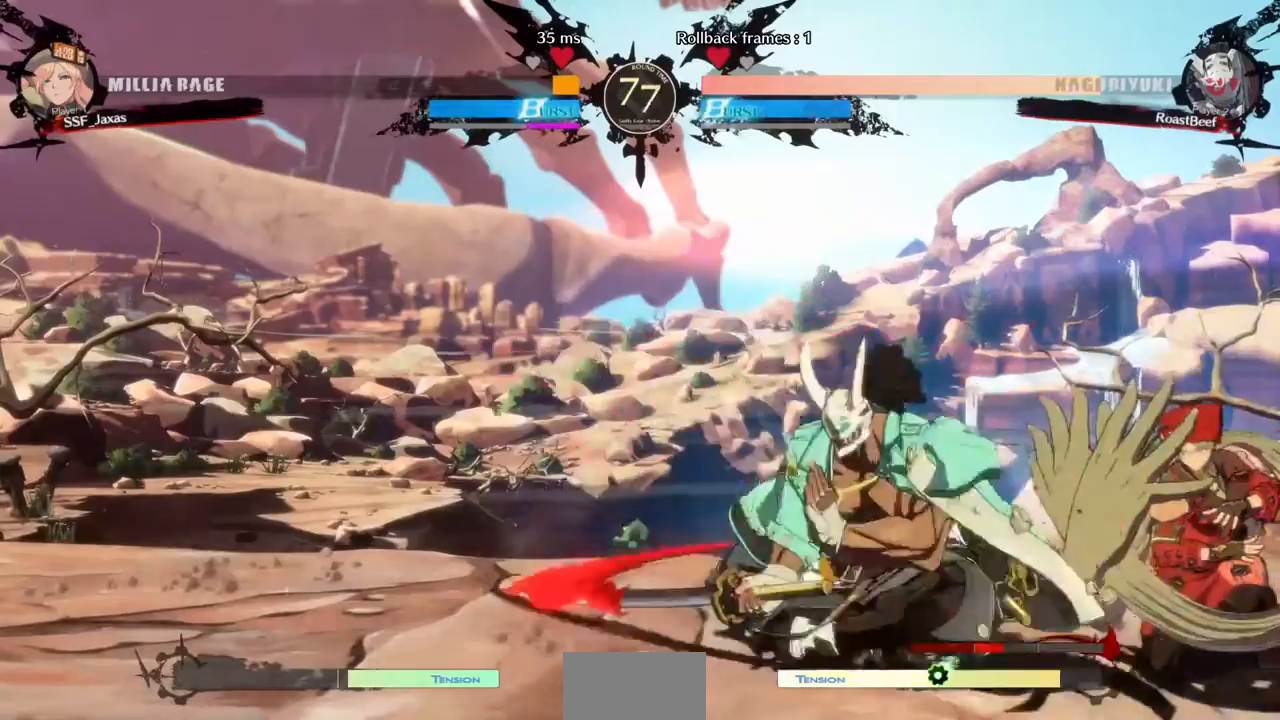
{"dt_ms": 1000, "buttons": []}
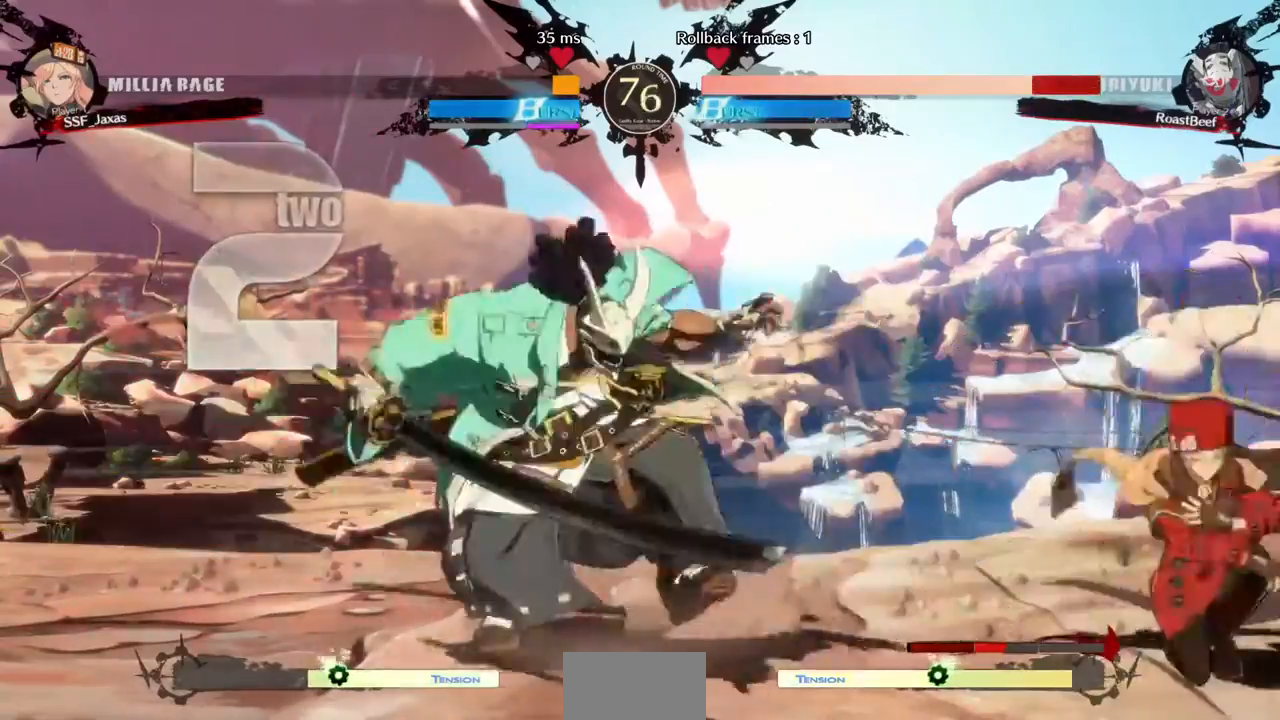
{"dt_ms": 480, "buttons": ["CIRCLE", "L1", "DPAD_LEFT"], "events": [[200, "DPAD_LEFT", "down"], [360, "CIRCLE", "down"], [360, "L1", "down"]]}
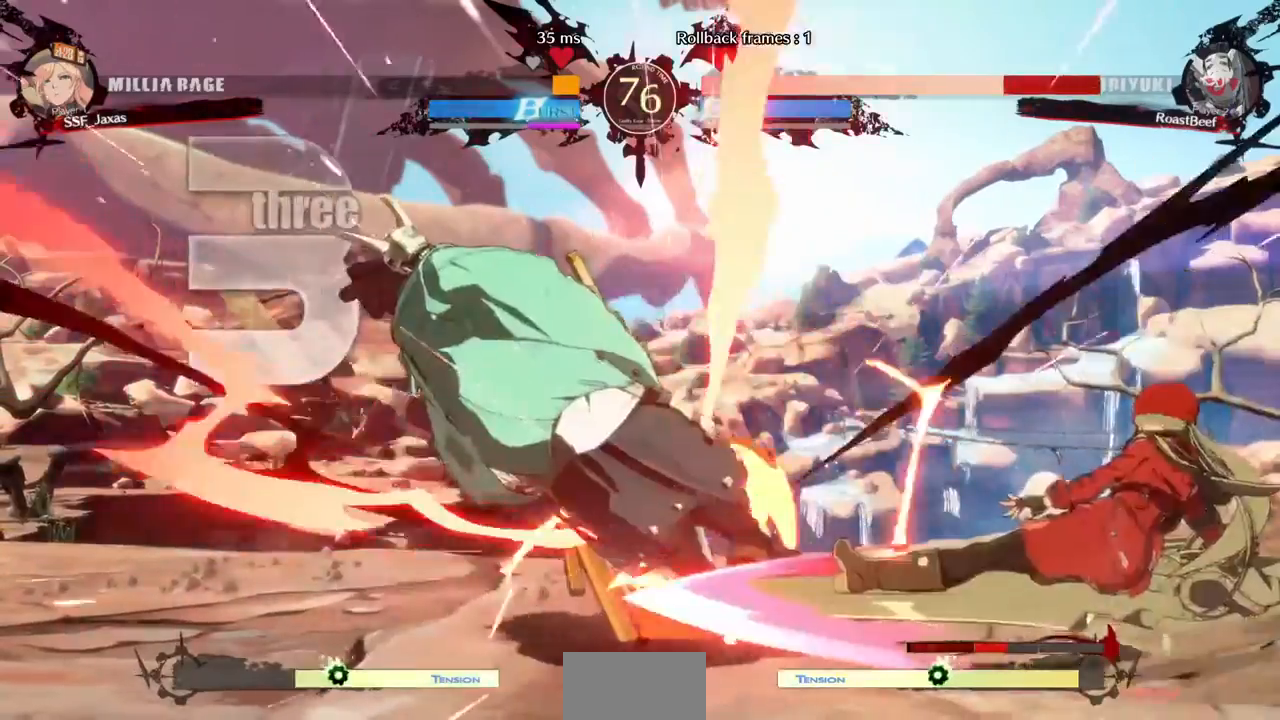
{"dt_ms": 520, "buttons": ["DPAD_LEFT"], "events": [[80, "CIRCLE", "up"], [160, "L1", "up"]]}